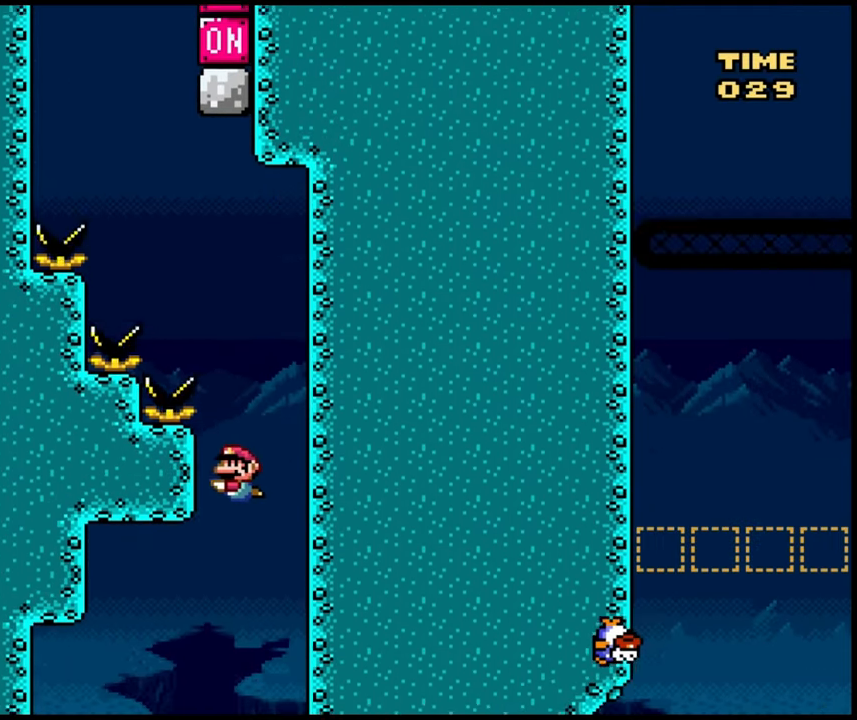
Gameplay with a controller (Nintendo layout); each line is a JSON object with the inputs held at the frame after it (dt_ms = milliseconds from this image to that frame). "events" lists button and stick changes between this image and that frame as [ms after this image, input, new state], when the widget could be followed in between. Not read: A DPAD_UP L3 R1 R3 X Y.
{"dt_ms": 500, "buttons": [], "events": [[317, "DPAD_LEFT", "up"]]}
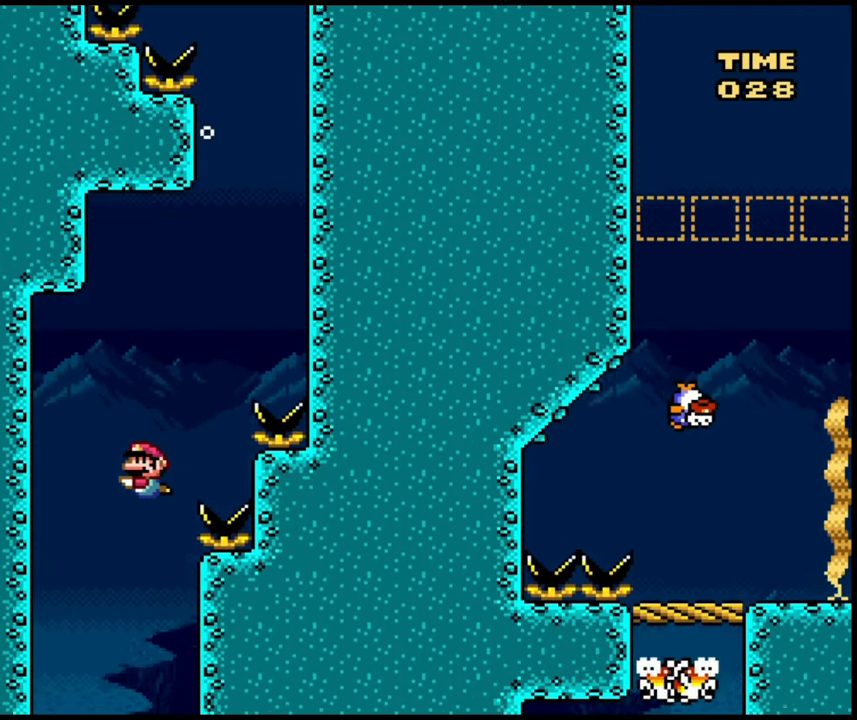
{"dt_ms": 500, "buttons": ["DPAD_RIGHT"], "events": [[317, "DPAD_RIGHT", "down"]]}
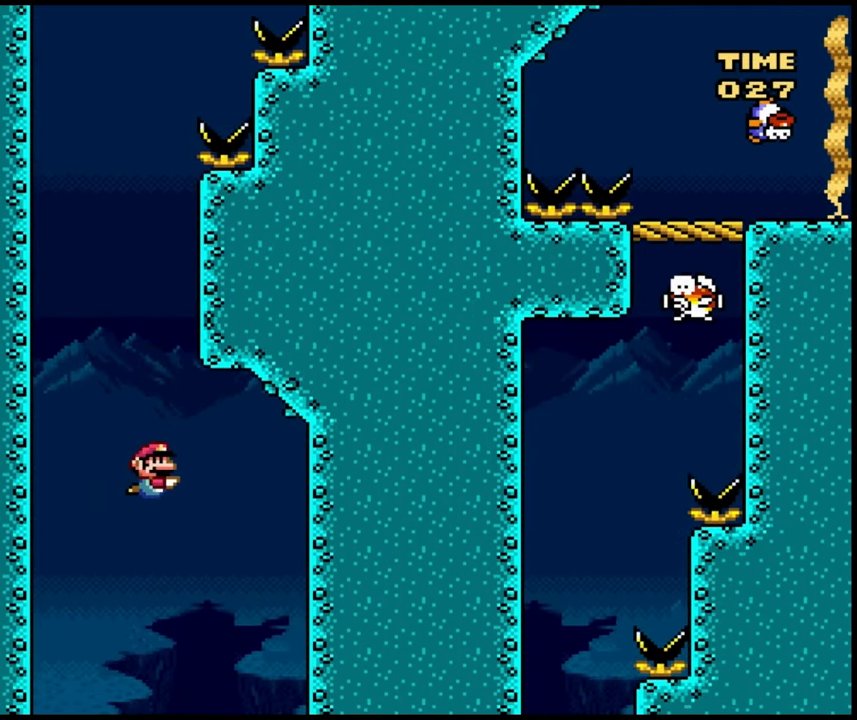
{"dt_ms": 500, "buttons": ["DPAD_RIGHT"], "events": [[50, "DPAD_RIGHT", "up"], [250, "DPAD_RIGHT", "down"]]}
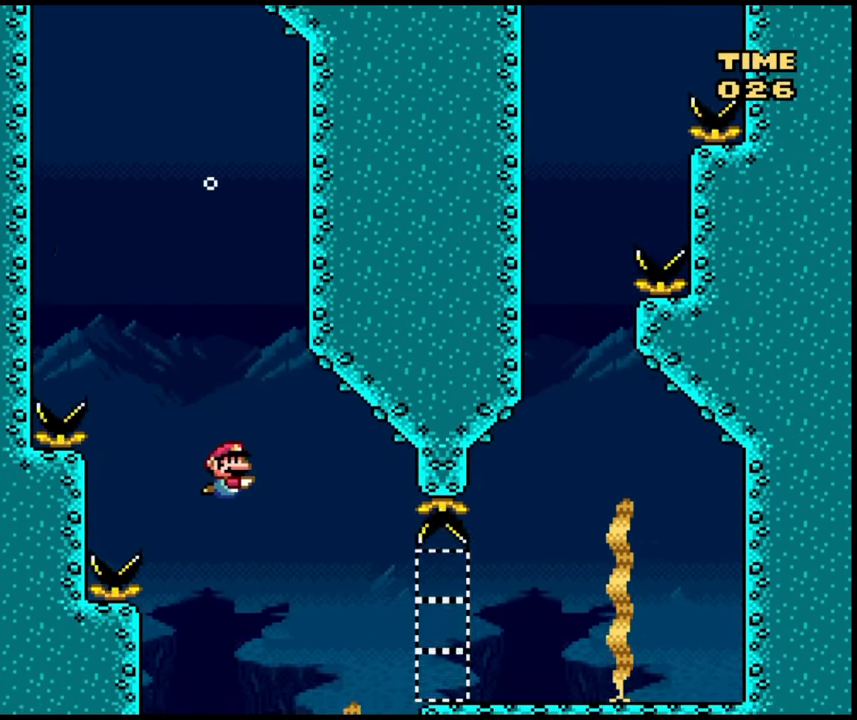
{"dt_ms": 500, "buttons": ["DPAD_RIGHT"], "events": [[300, "B", "down"], [467, "B", "up"]]}
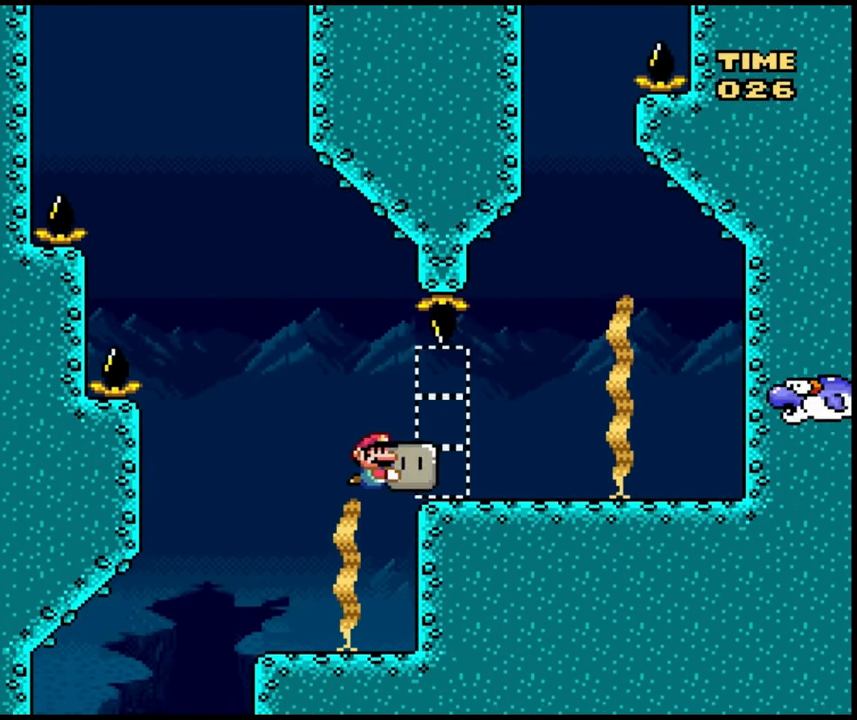
{"dt_ms": 500, "buttons": ["DPAD_RIGHT"], "events": [[250, "B", "down"], [317, "B", "up"], [400, "B", "down"], [483, "B", "up"]]}
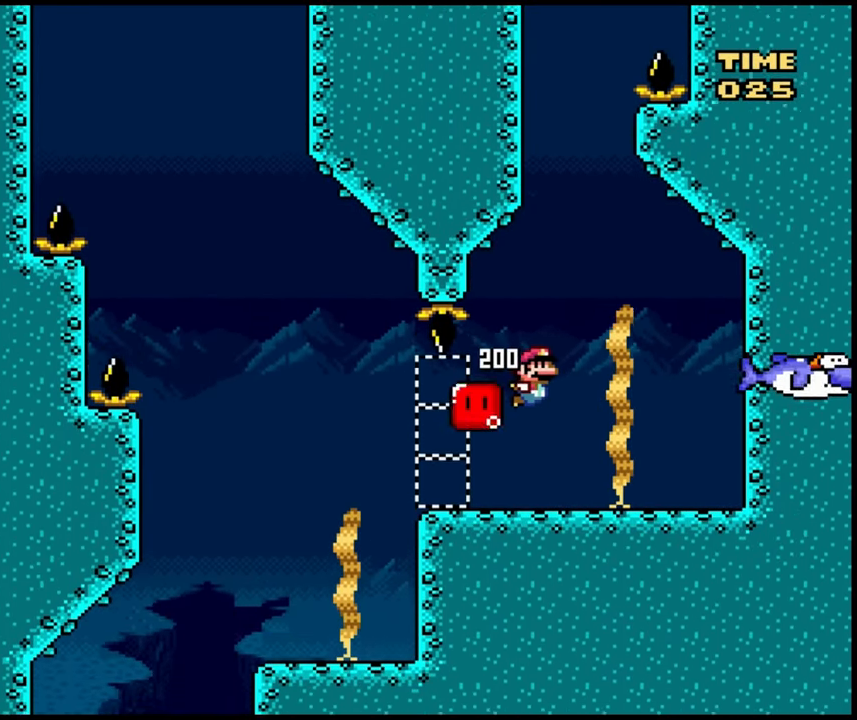
{"dt_ms": 500, "buttons": ["B"], "events": [[33, "B", "down"], [50, "DPAD_RIGHT", "up"], [100, "B", "up"], [183, "B", "down"], [233, "B", "up"], [317, "B", "down"], [400, "B", "up"], [450, "B", "down"]]}
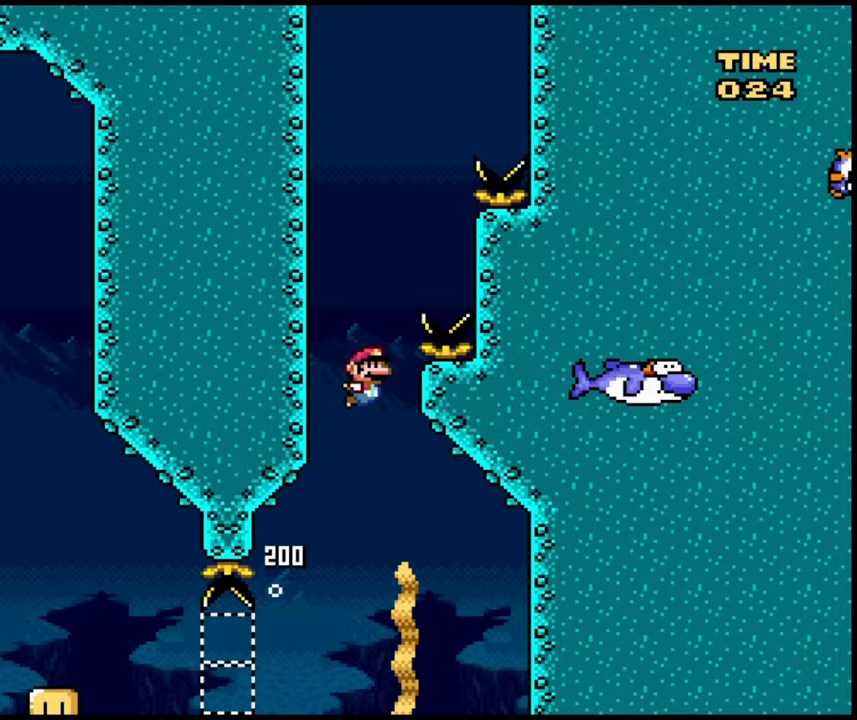
{"dt_ms": 500, "buttons": ["B", "DPAD_RIGHT"], "events": [[50, "B", "up"], [133, "B", "down"], [233, "B", "up"], [300, "B", "down"], [467, "DPAD_RIGHT", "down"]]}
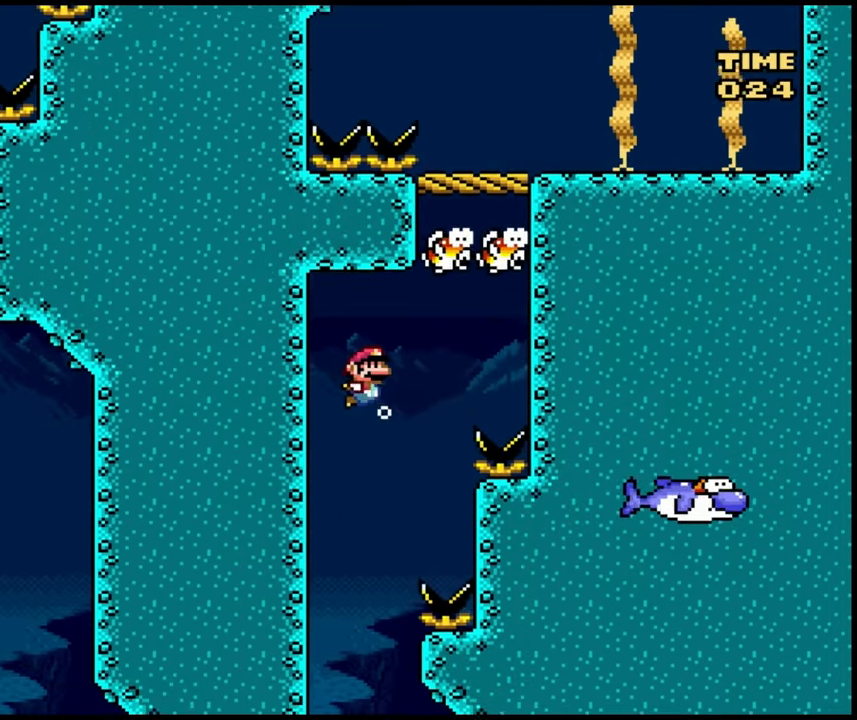
{"dt_ms": 500, "buttons": ["DPAD_RIGHT"], "events": [[267, "B", "up"], [417, "B", "down"], [500, "B", "up"]]}
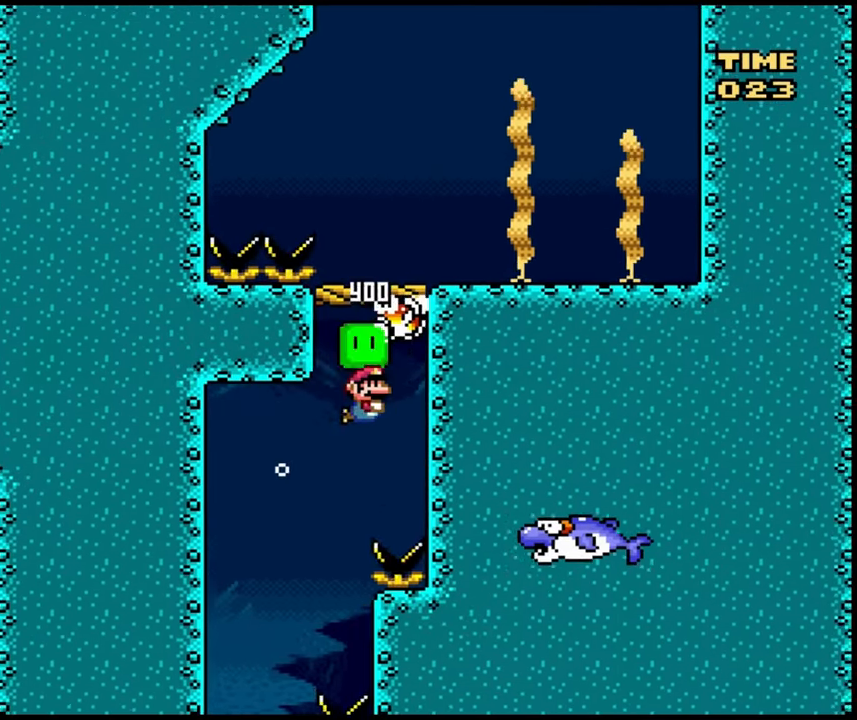
{"dt_ms": 1000, "buttons": [], "events": [[83, "B", "down"], [150, "B", "up"], [217, "B", "down"], [300, "B", "up"], [367, "B", "down"], [483, "B", "up"], [817, "DPAD_RIGHT", "up"]]}
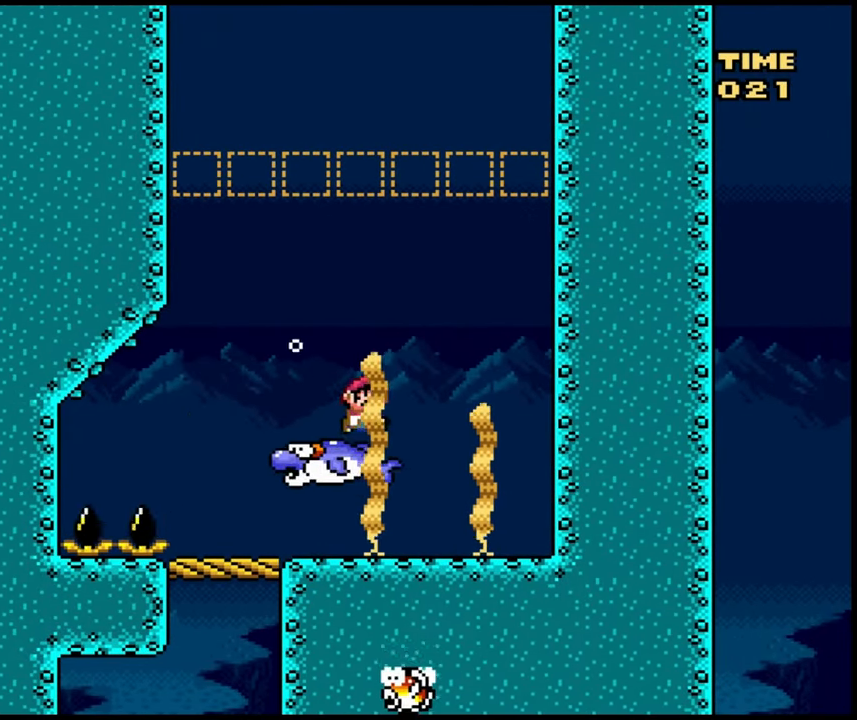
{"dt_ms": 500, "buttons": [], "events": [[83, "DPAD_RIGHT", "down"], [283, "DPAD_RIGHT", "up"]]}
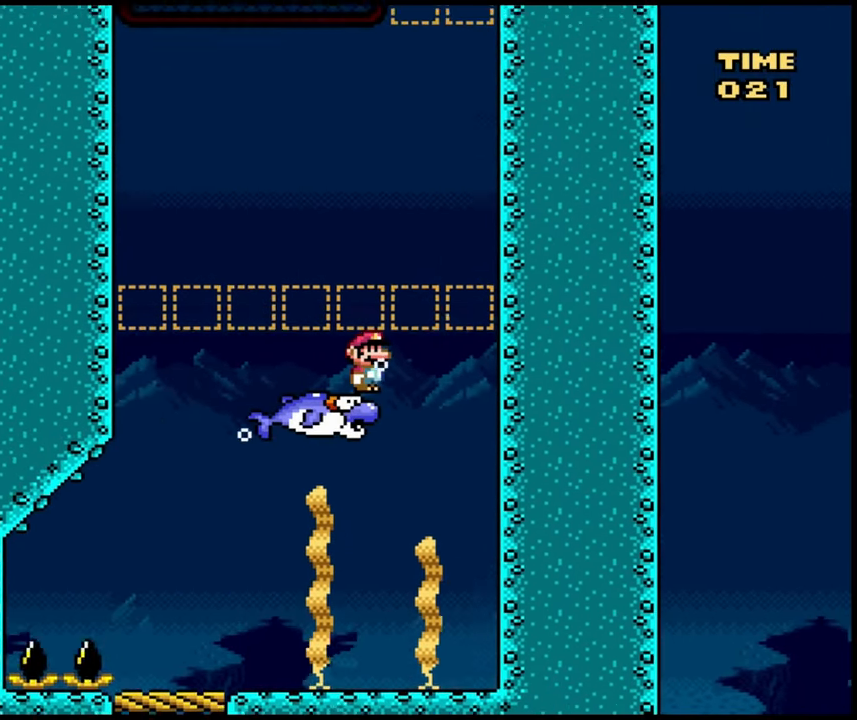
{"dt_ms": 500, "buttons": [], "events": []}
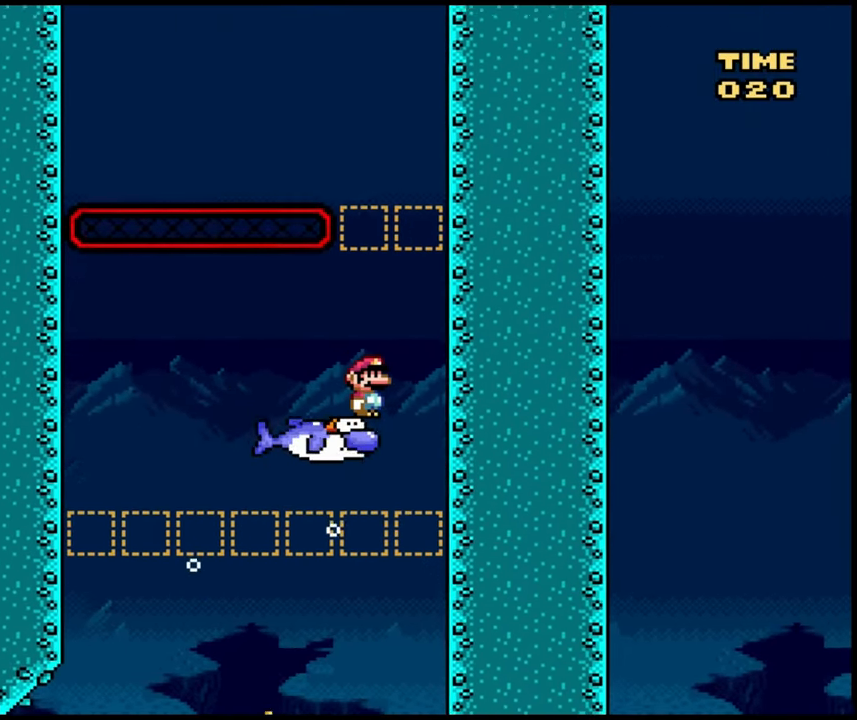
{"dt_ms": 500, "buttons": [], "events": []}
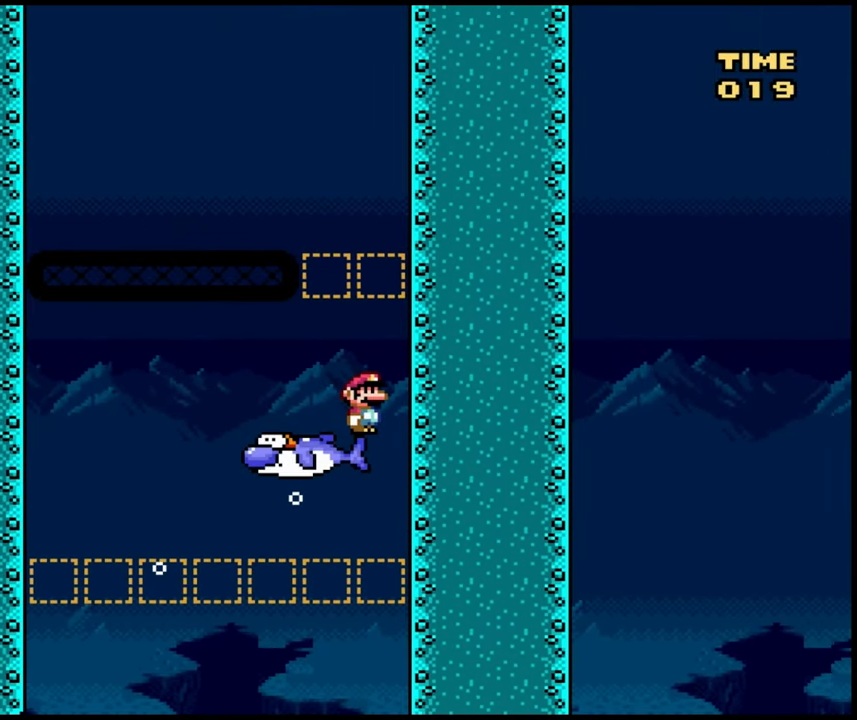
{"dt_ms": 500, "buttons": ["DPAD_LEFT"], "events": [[317, "DPAD_LEFT", "down"]]}
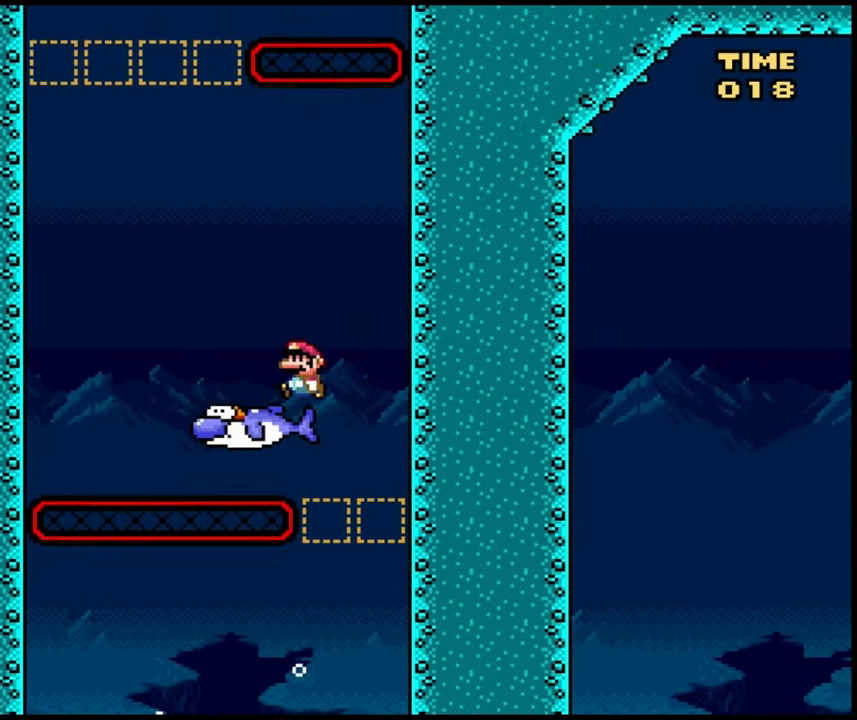
{"dt_ms": 500, "buttons": ["DPAD_LEFT"], "events": []}
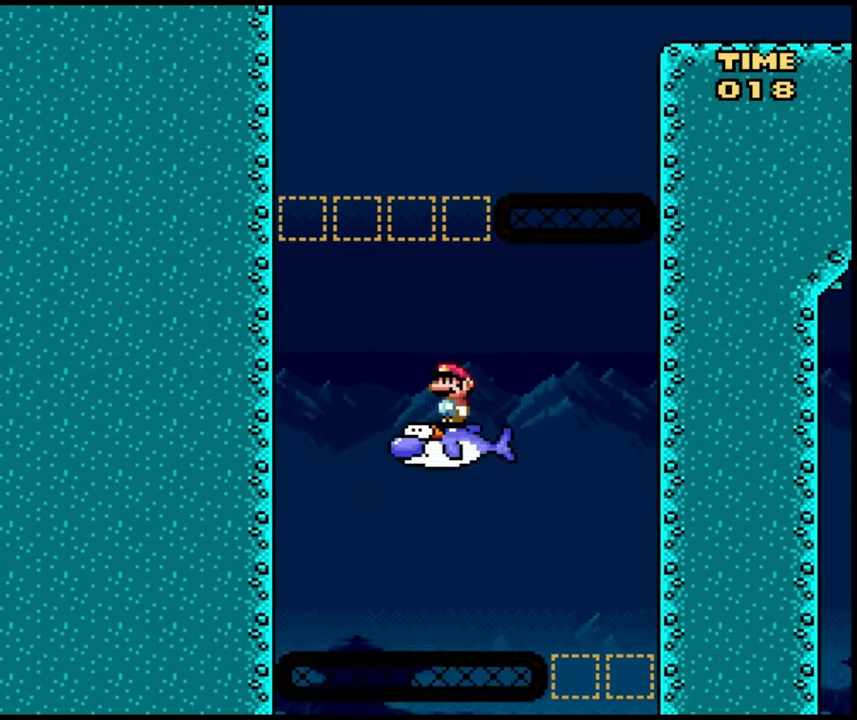
{"dt_ms": 500, "buttons": [], "events": [[317, "DPAD_LEFT", "up"]]}
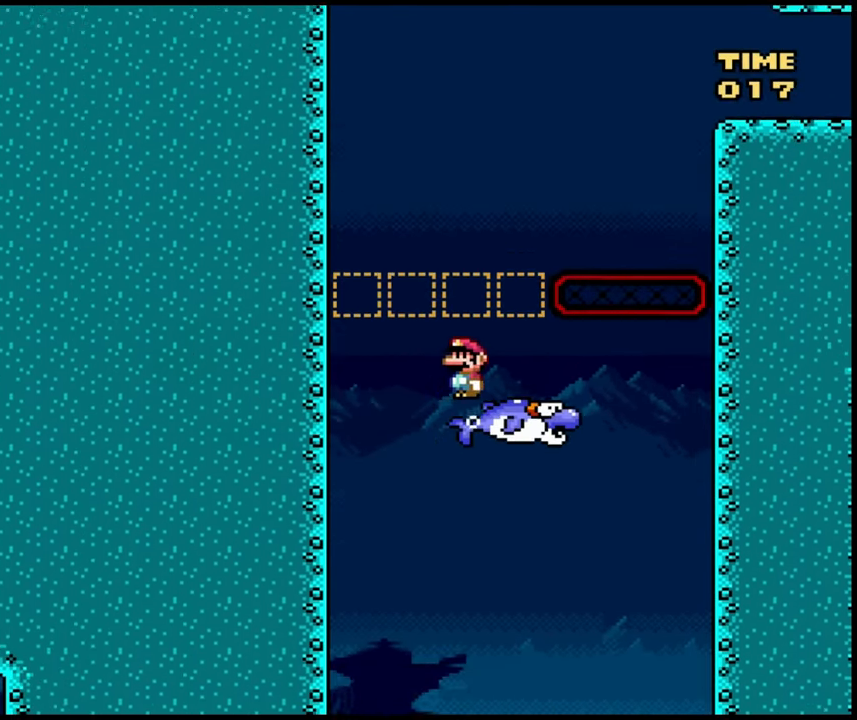
{"dt_ms": 500, "buttons": ["DPAD_RIGHT"], "events": [[133, "DPAD_RIGHT", "down"]]}
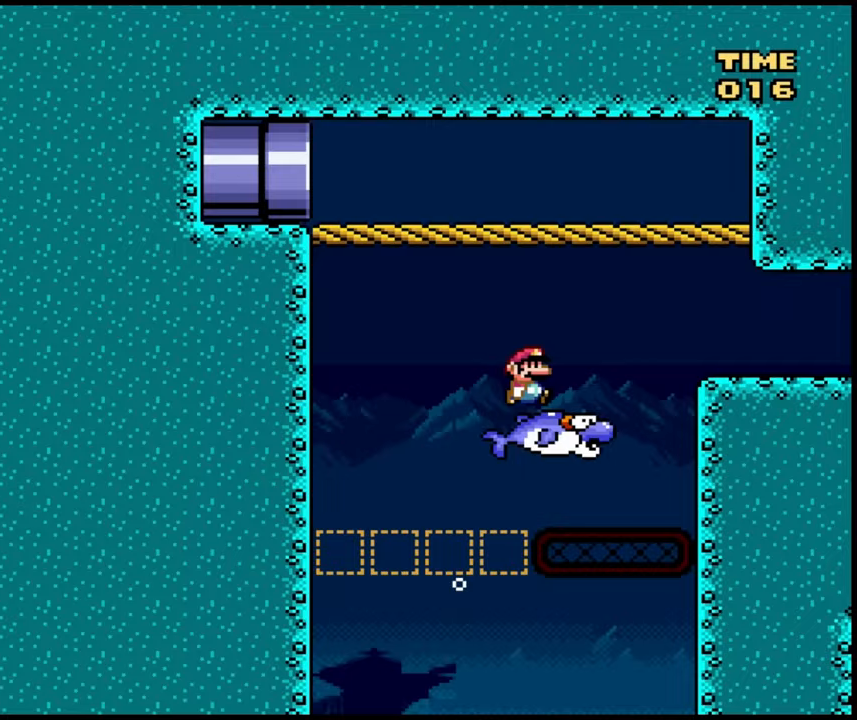
{"dt_ms": 1000, "buttons": ["DPAD_RIGHT"], "events": [[100, "B", "down"], [250, "B", "up"], [433, "B", "down"], [500, "B", "up"], [750, "DPAD_DOWN", "down"], [900, "DPAD_DOWN", "up"]]}
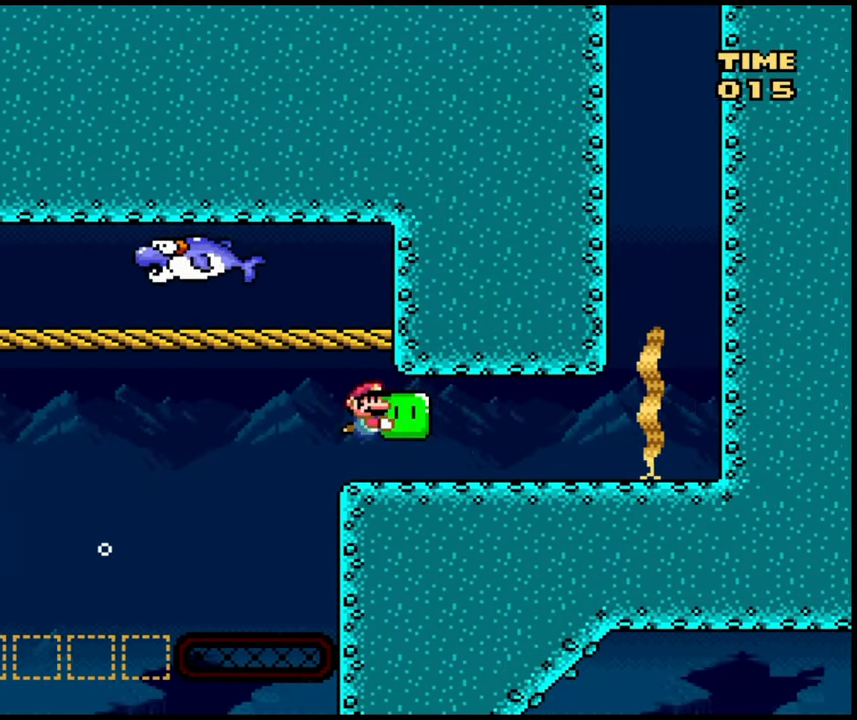
{"dt_ms": 500, "buttons": ["DPAD_RIGHT"], "events": []}
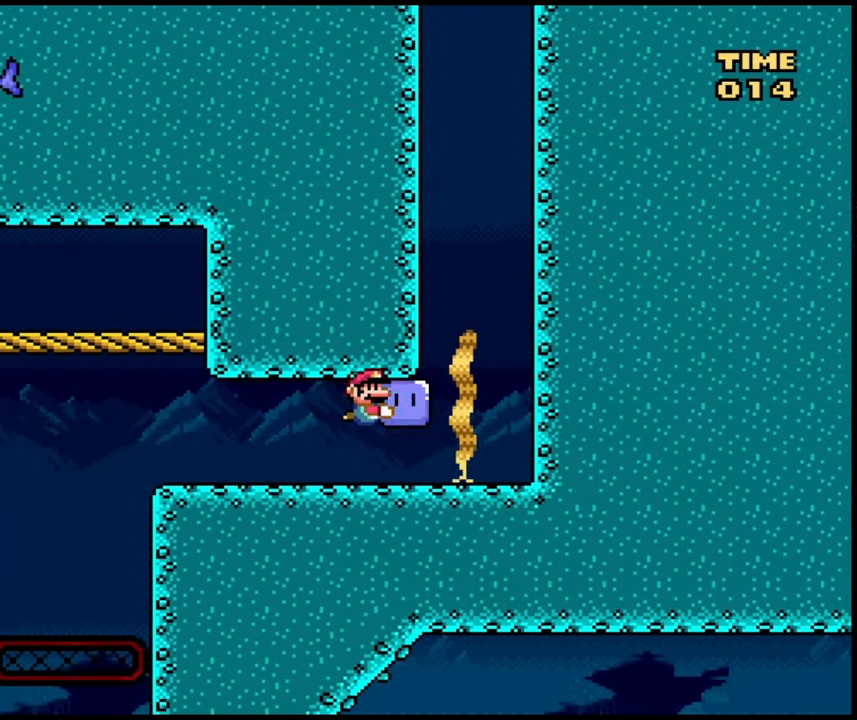
{"dt_ms": 500, "buttons": ["B"], "events": [[133, "DPAD_RIGHT", "up"], [150, "B", "down"], [217, "B", "up"], [283, "B", "down"], [350, "B", "up"], [433, "B", "down"]]}
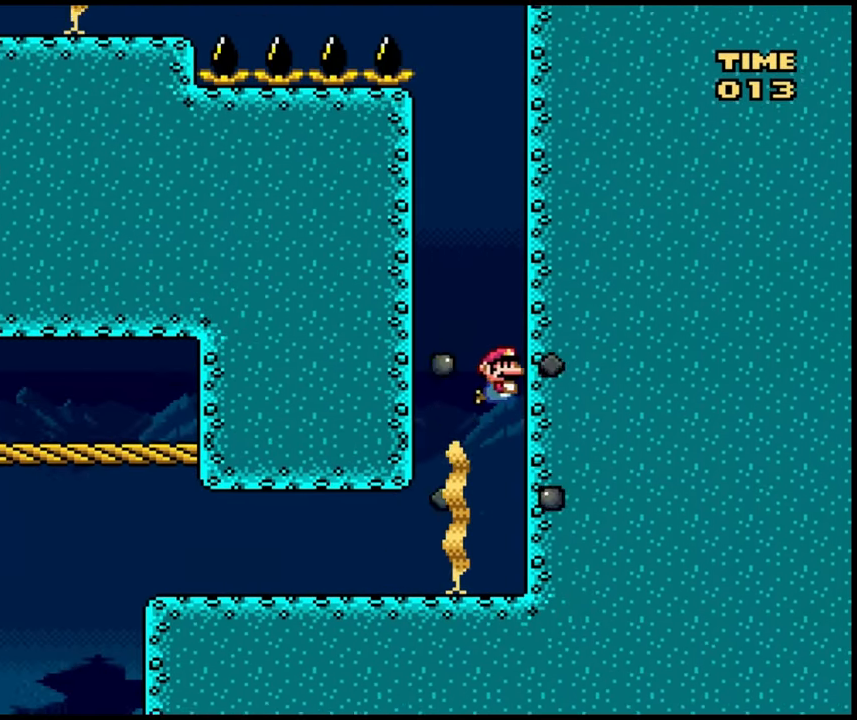
{"dt_ms": 500, "buttons": ["B"], "events": [[117, "B", "up"], [183, "B", "down"], [300, "B", "up"], [350, "B", "down"], [400, "B", "up"], [467, "B", "down"]]}
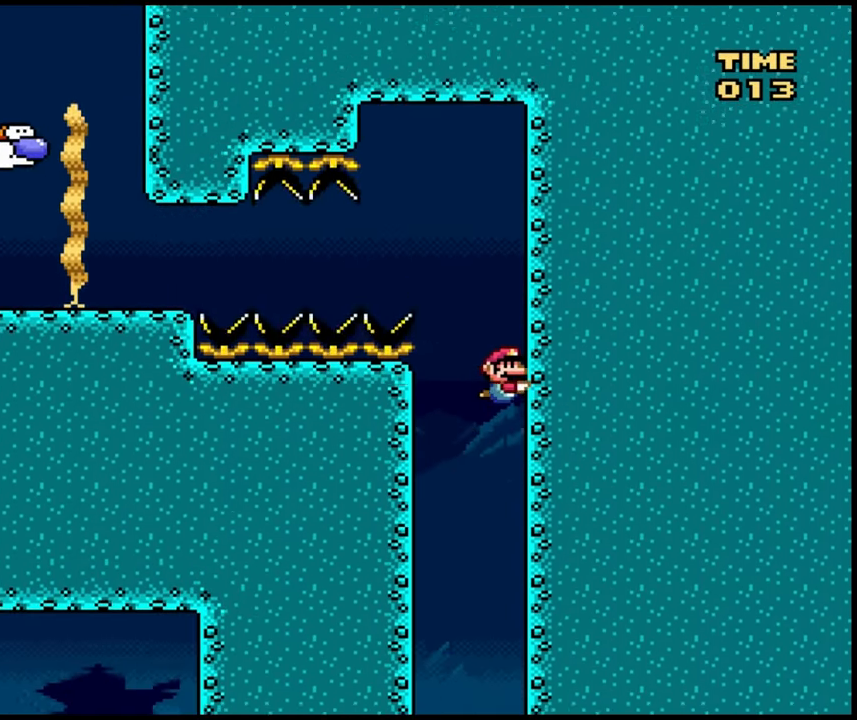
{"dt_ms": 500, "buttons": ["DPAD_LEFT"], "events": [[50, "B", "up"], [117, "B", "down"], [167, "DPAD_LEFT", "down"], [300, "DPAD_DOWN", "down"], [383, "B", "up"], [483, "DPAD_DOWN", "up"]]}
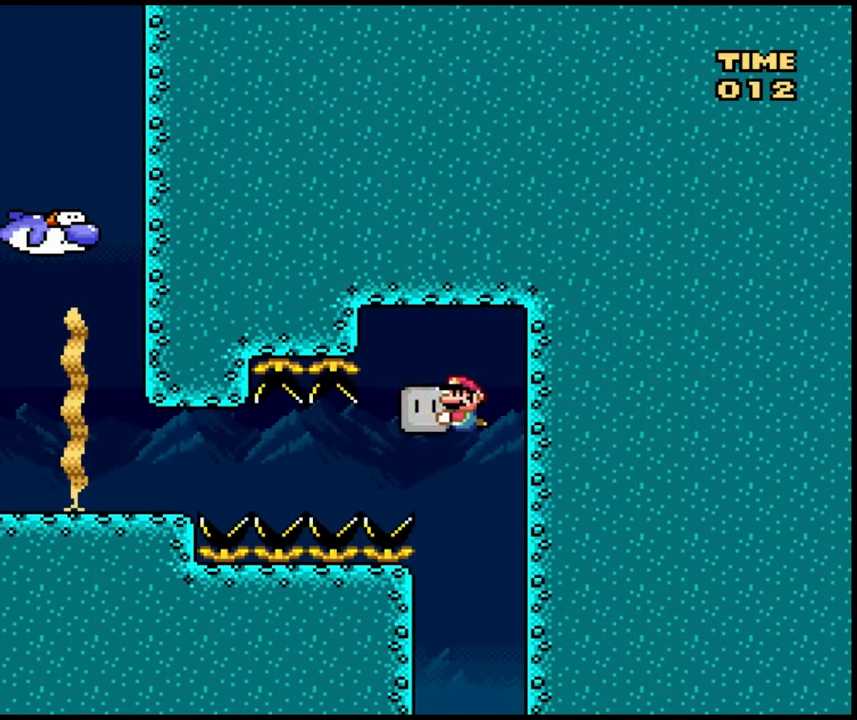
{"dt_ms": 500, "buttons": ["DPAD_LEFT"], "events": []}
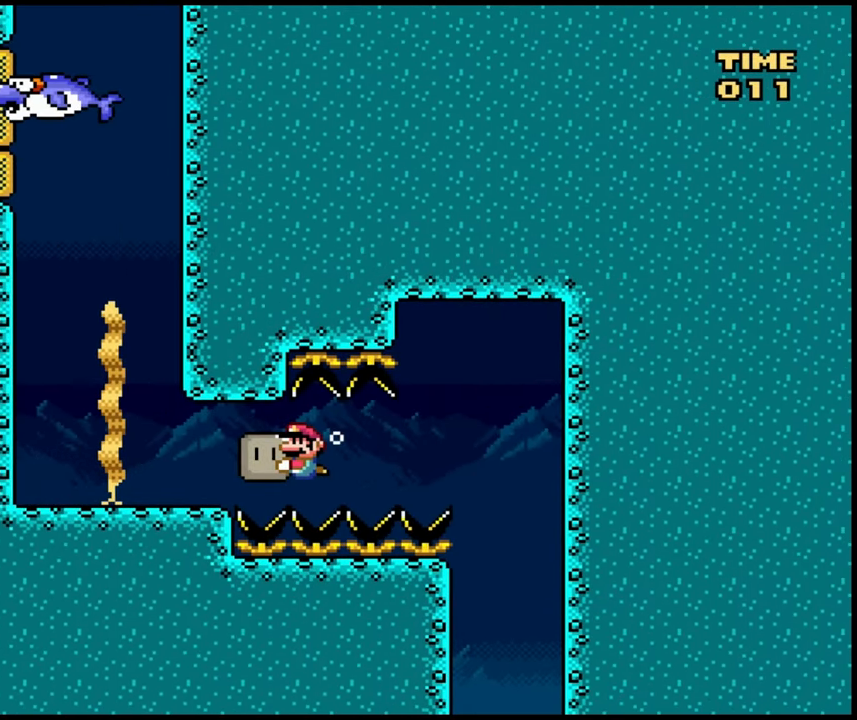
{"dt_ms": 500, "buttons": ["B", "DPAD_RIGHT"], "events": [[333, "B", "down"], [367, "DPAD_LEFT", "up"], [433, "B", "up"], [467, "DPAD_RIGHT", "down"], [483, "B", "down"]]}
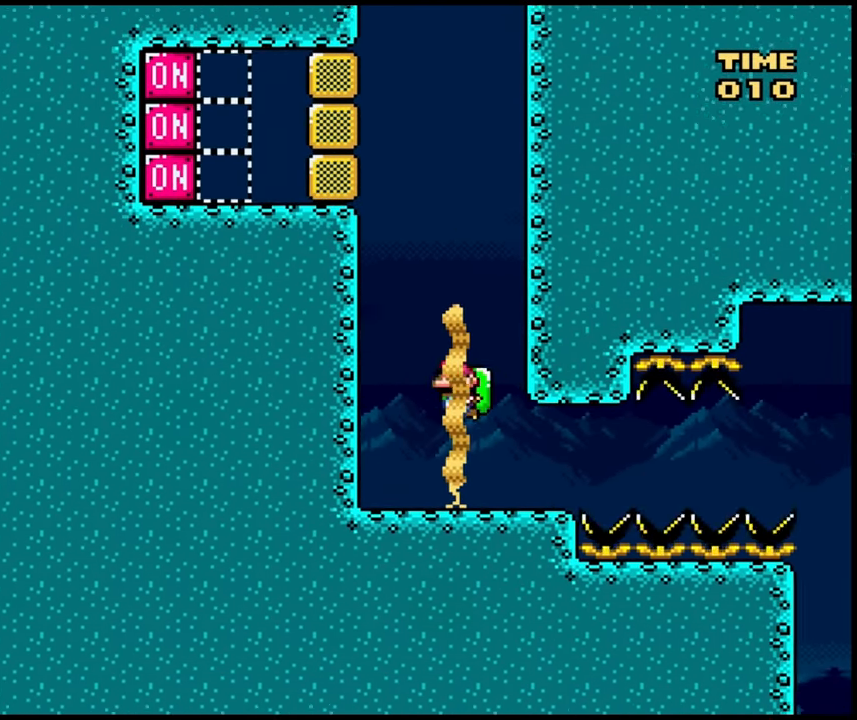
{"dt_ms": 500, "buttons": ["DPAD_LEFT"], "events": [[50, "DPAD_RIGHT", "up"], [67, "B", "up"], [133, "B", "down"], [233, "B", "up"], [350, "B", "down"], [350, "DPAD_LEFT", "down"], [500, "B", "up"]]}
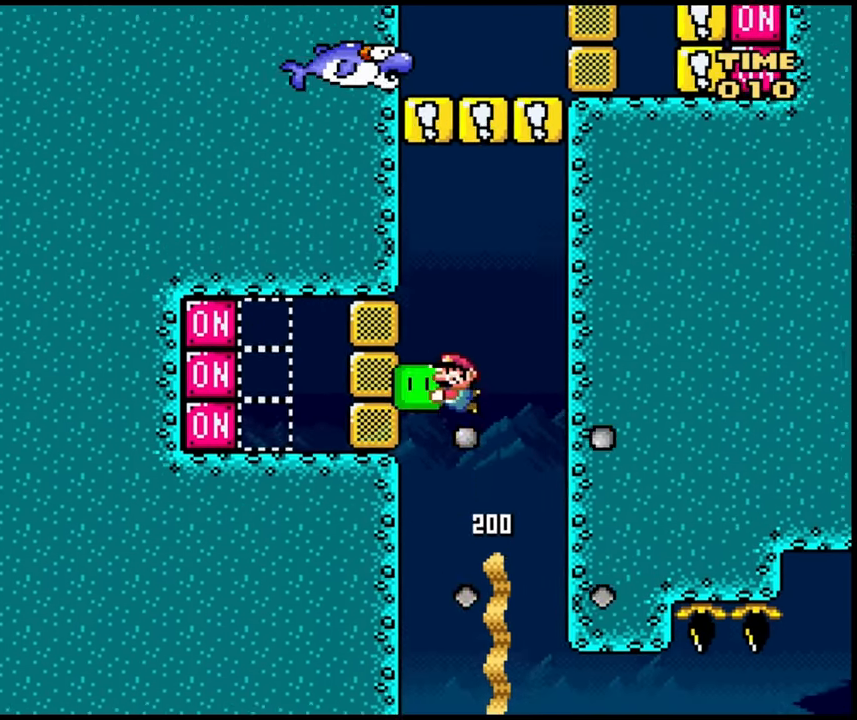
{"dt_ms": 500, "buttons": [], "events": [[67, "DPAD_LEFT", "up"], [83, "DPAD_RIGHT", "down"], [133, "B", "down"], [217, "B", "up"], [283, "B", "down"], [350, "B", "up"], [450, "B", "down"], [483, "DPAD_RIGHT", "up"], [500, "B", "up"]]}
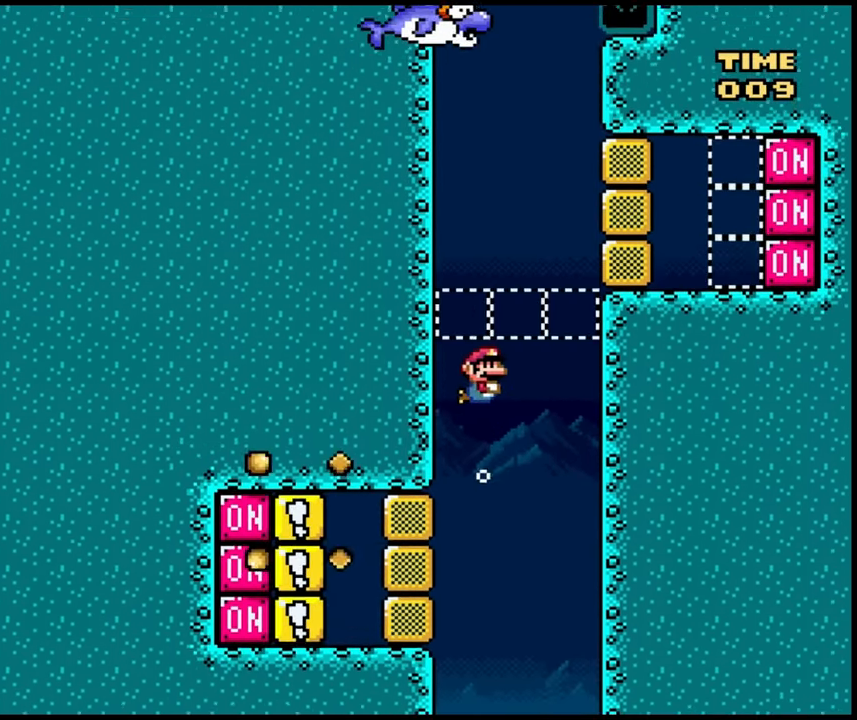
{"dt_ms": 500, "buttons": ["DPAD_LEFT"], "events": [[83, "B", "down"], [200, "DPAD_RIGHT", "down"], [383, "B", "up"], [433, "DPAD_RIGHT", "up"], [450, "DPAD_LEFT", "down"]]}
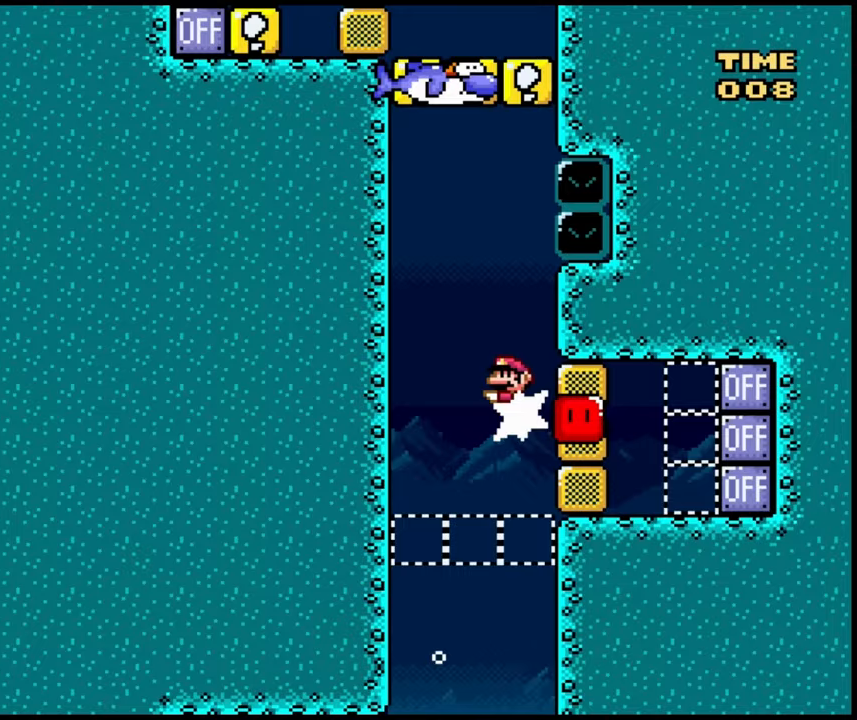
{"dt_ms": 500, "buttons": ["B"], "events": [[17, "B", "down"], [100, "B", "up"], [167, "B", "down"], [250, "DPAD_LEFT", "up"], [267, "B", "up"], [333, "B", "down"], [417, "B", "up"], [500, "B", "down"]]}
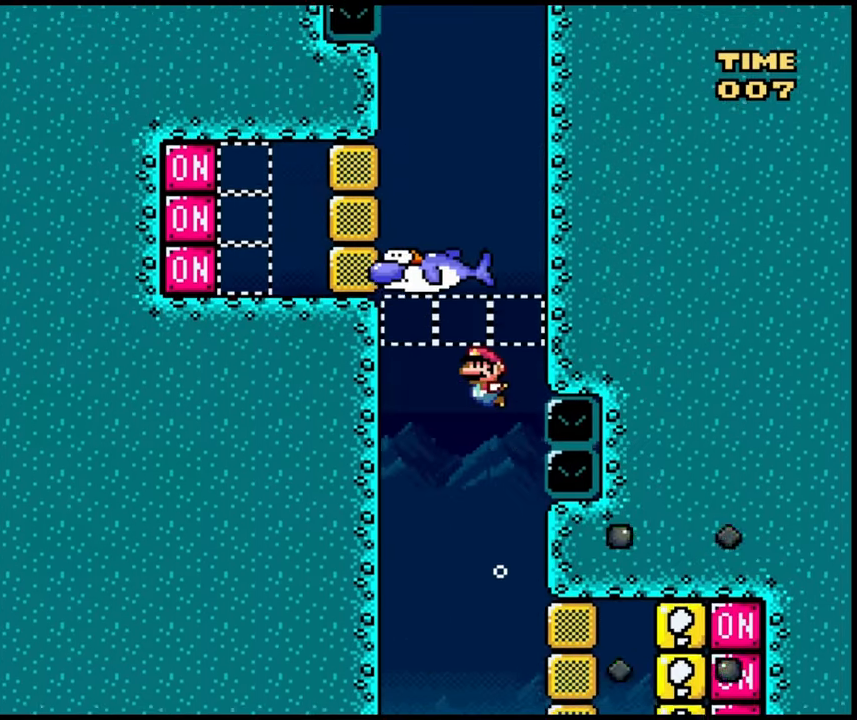
{"dt_ms": 500, "buttons": ["DPAD_RIGHT"], "events": [[33, "DPAD_LEFT", "down"], [317, "DPAD_LEFT", "up"], [383, "B", "up"], [383, "DPAD_RIGHT", "down"], [433, "B", "down"], [483, "B", "up"]]}
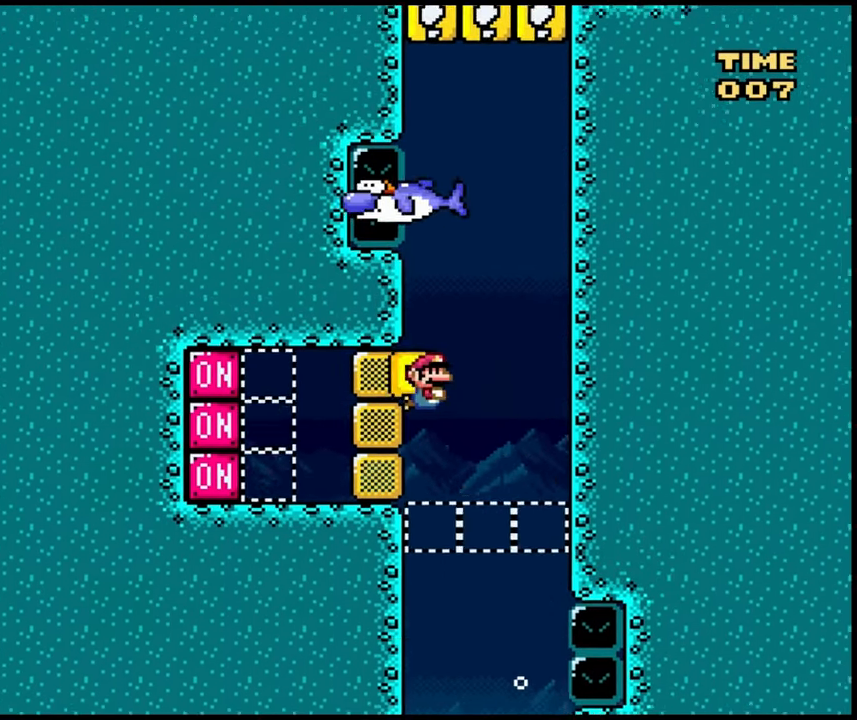
{"dt_ms": 500, "buttons": [], "events": [[150, "DPAD_RIGHT", "up"], [200, "DPAD_LEFT", "down"], [233, "B", "down"], [300, "DPAD_LEFT", "up"], [317, "B", "up"], [333, "DPAD_RIGHT", "down"], [383, "B", "down"], [433, "DPAD_RIGHT", "up"], [467, "B", "up"]]}
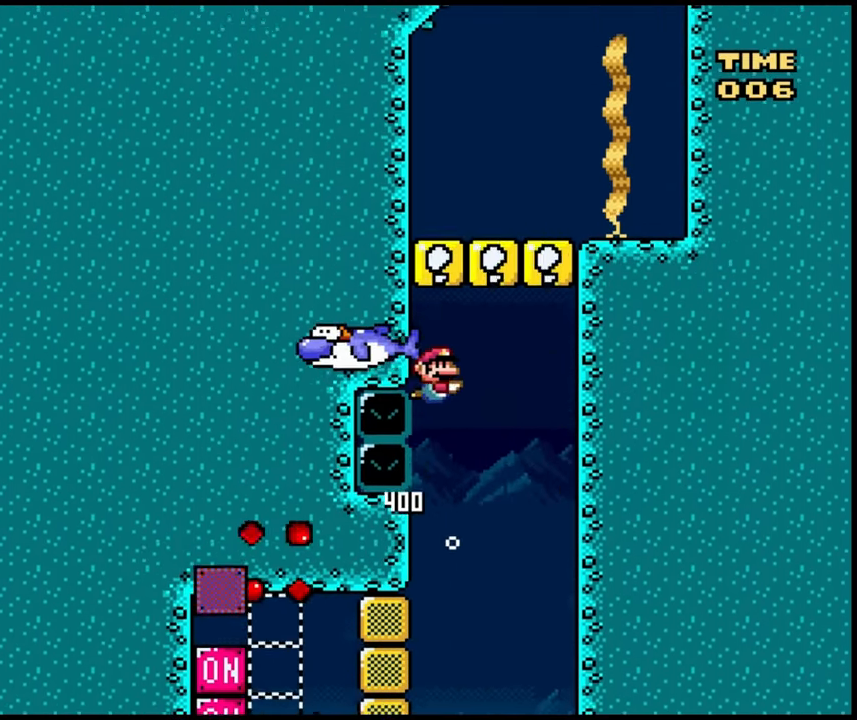
{"dt_ms": 500, "buttons": ["B", "DPAD_RIGHT"], "events": [[17, "DPAD_RIGHT", "down"], [50, "B", "down"], [250, "B", "up"], [300, "B", "down"], [400, "B", "up"], [483, "B", "down"]]}